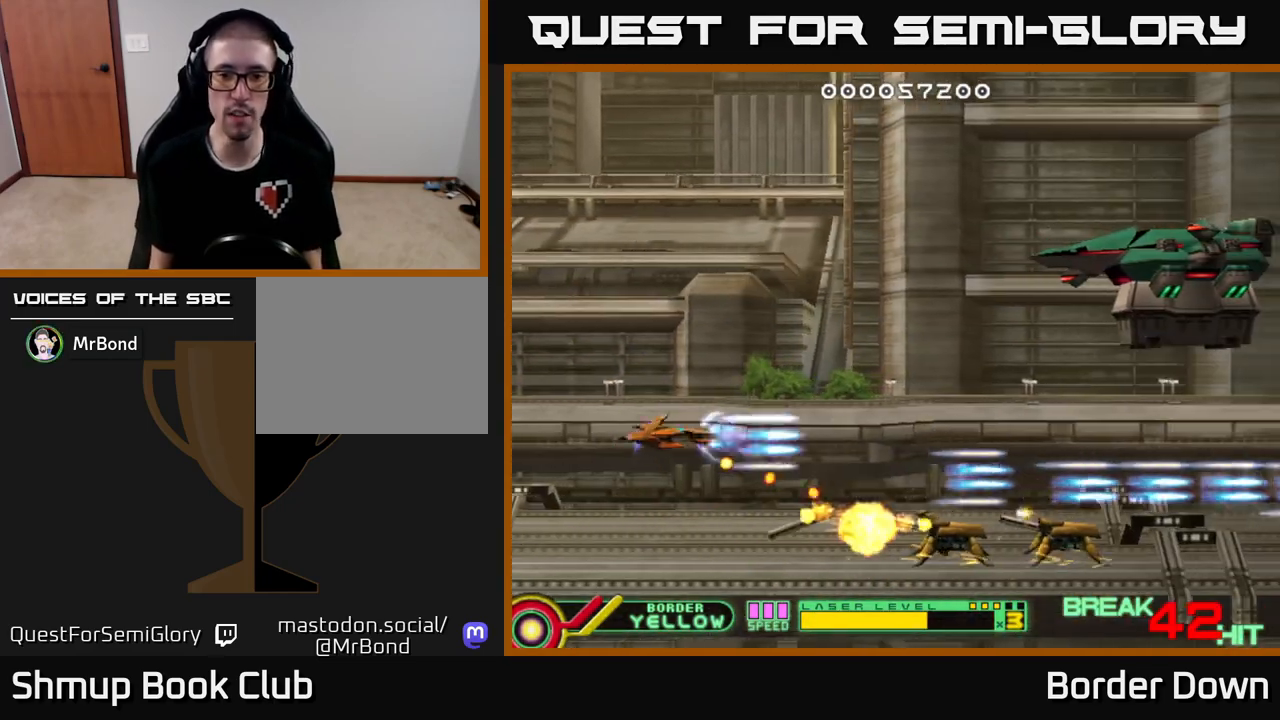
Gameplay with a controller (Xbox layout); each line is a JSON object with the inputs held at the frame after it. "events" lists button and stick changes between this image and that frame as [ms after this image, input, new state], when the widget could be followed in between.
{"buttons": ["A", "DPAD_UP", "DPAD_RIGHT"], "left_stick": "center", "right_stick": "center", "events": [[17, "A", "down"], [33, "DPAD_LEFT", "up"], [83, "A", "up"], [133, "DPAD_RIGHT", "down"], [167, "A", "down"], [233, "A", "up"], [300, "A", "down"], [367, "A", "up"], [433, "A", "down"]]}
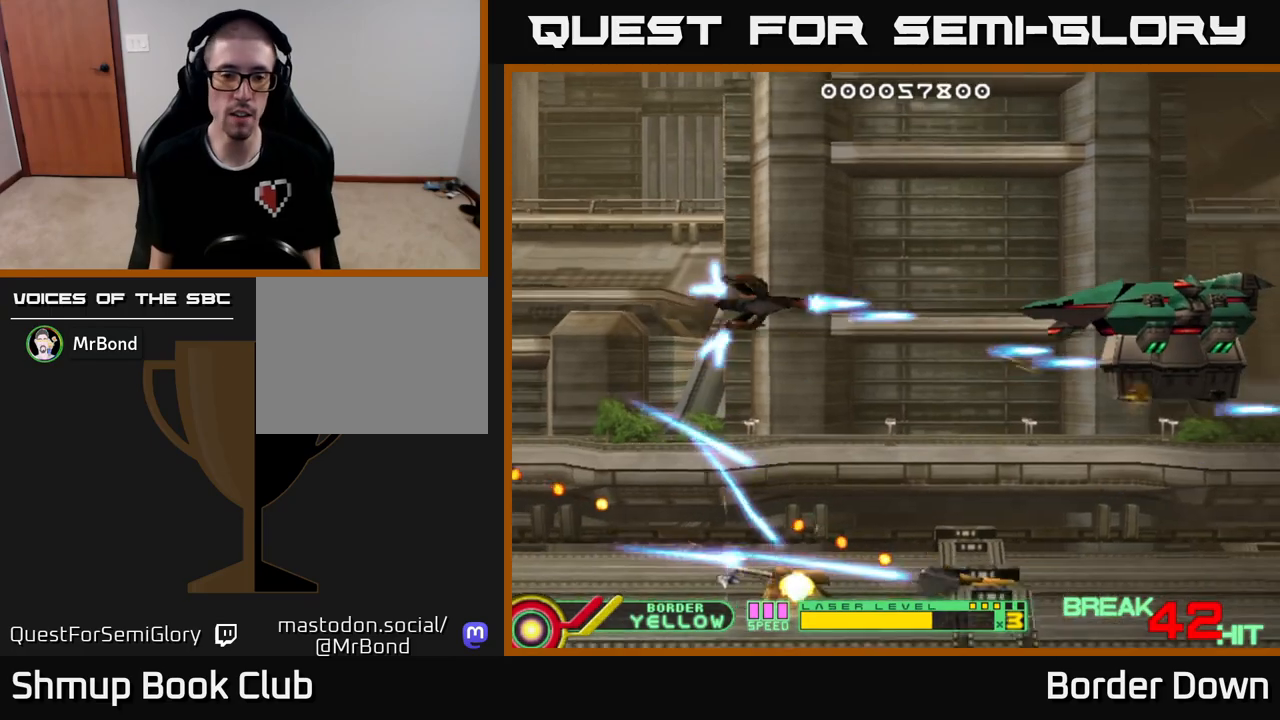
{"buttons": ["DPAD_DOWN"], "left_stick": "center", "right_stick": "center"}
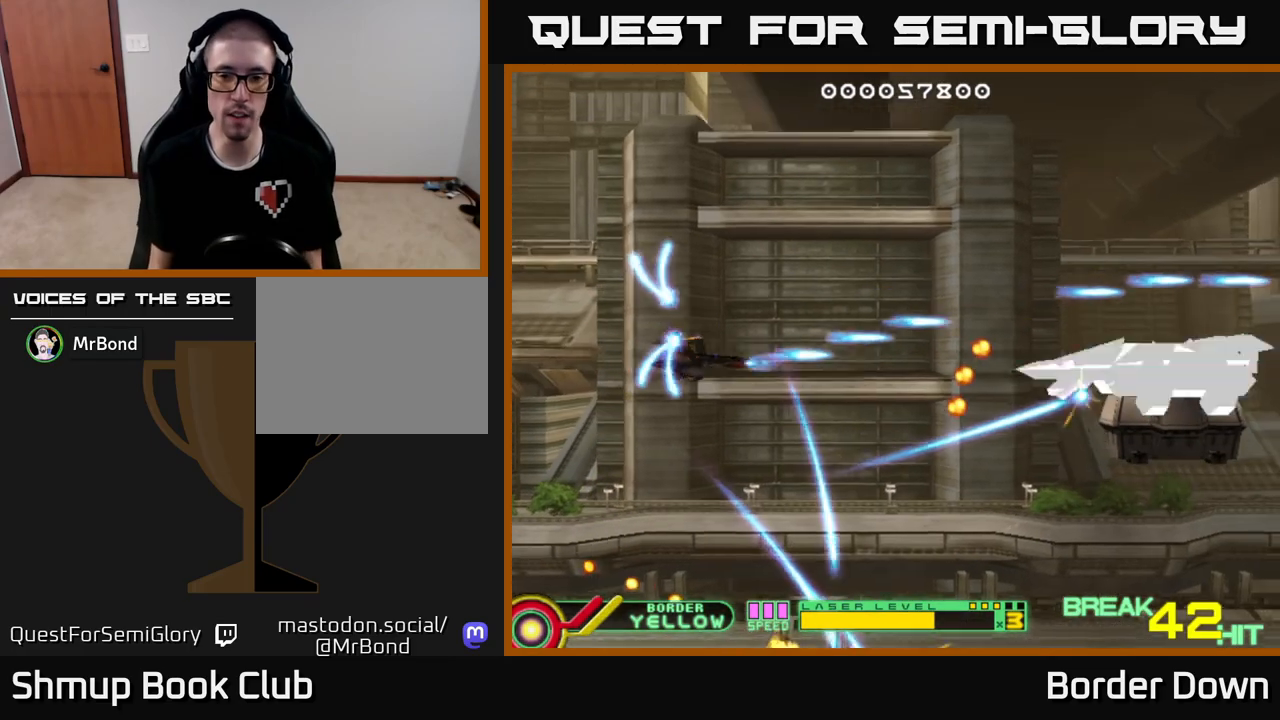
{"buttons": ["A"], "left_stick": "center", "right_stick": "center", "events": [[17, "A", "down"], [83, "DPAD_DOWN", "up"], [100, "DPAD_LEFT", "down"], [167, "DPAD_UP", "down"], [183, "DPAD_LEFT", "up"], [217, "DPAD_RIGHT", "down"], [300, "DPAD_UP", "up"], [350, "DPAD_RIGHT", "up"]]}
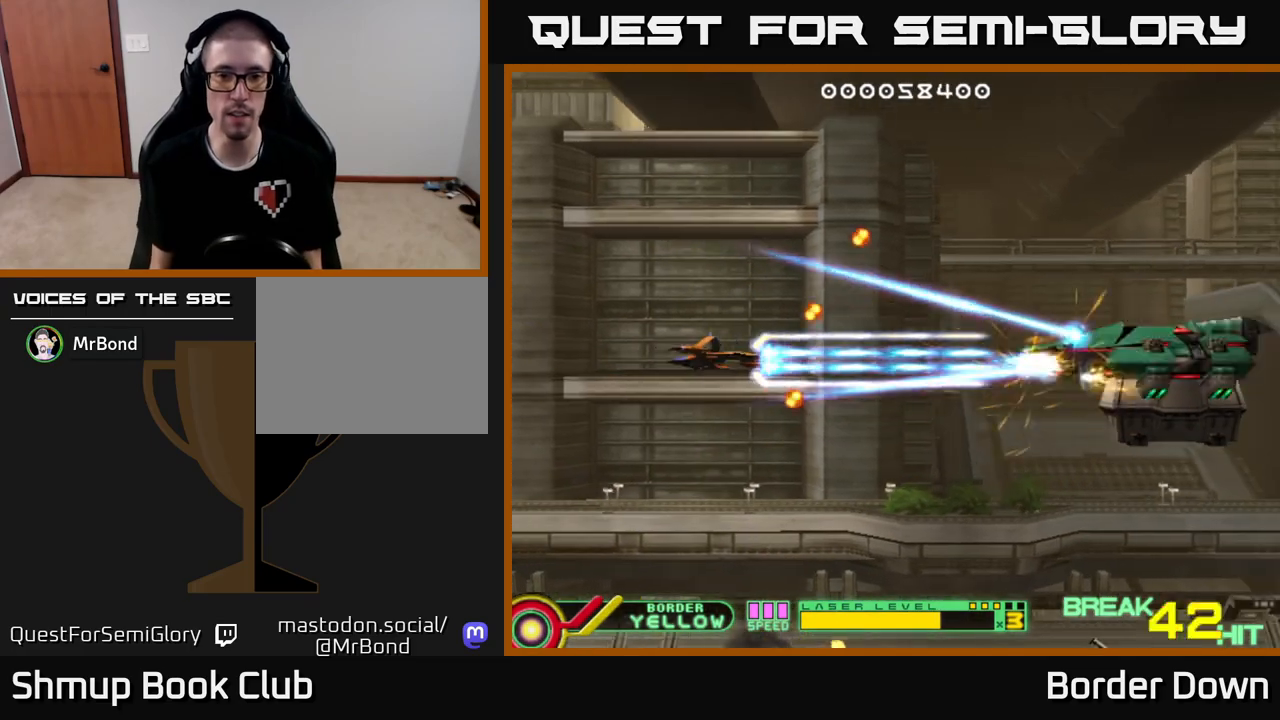
{"buttons": ["A", "DPAD_LEFT"], "left_stick": "center", "right_stick": "center", "events": [[117, "DPAD_RIGHT", "down"], [383, "DPAD_RIGHT", "up"], [400, "DPAD_LEFT", "down"]]}
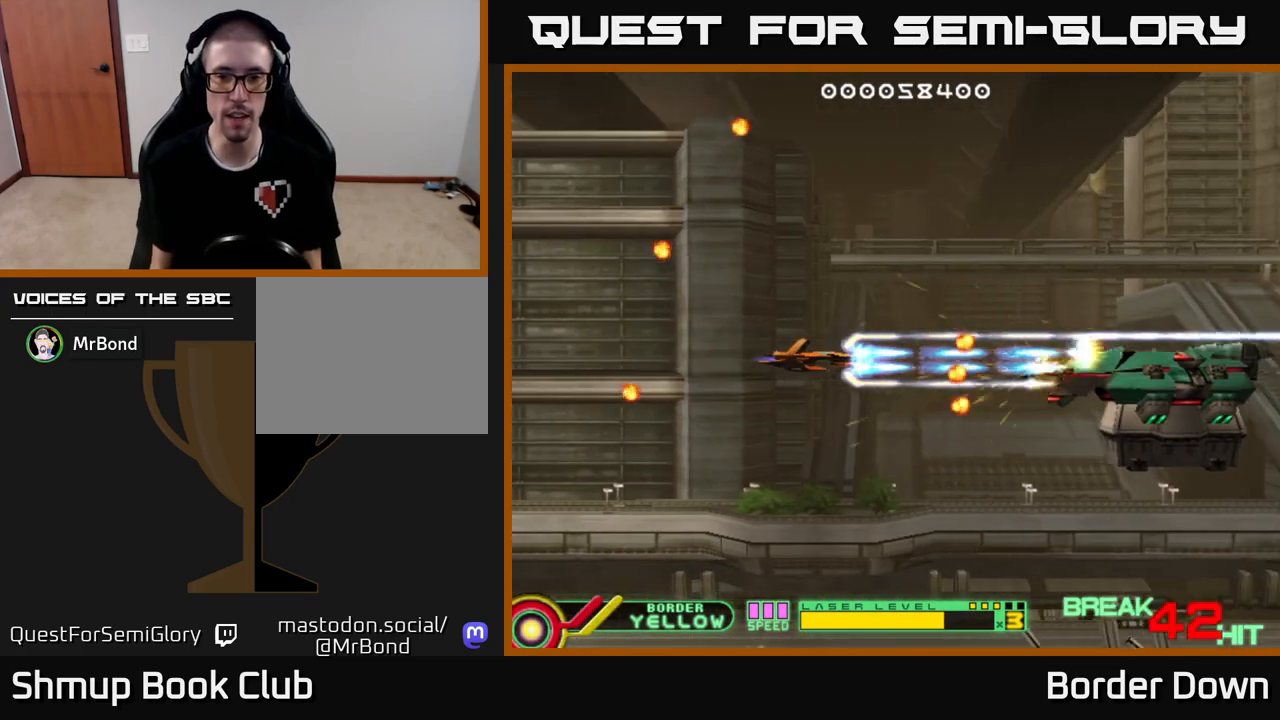
{"buttons": ["A", "DPAD_DOWN"], "left_stick": "center", "right_stick": "center", "events": [[33, "DPAD_DOWN", "down"], [83, "DPAD_LEFT", "up"], [167, "DPAD_LEFT", "down"], [183, "DPAD_DOWN", "up"], [317, "DPAD_DOWN", "down"], [367, "DPAD_LEFT", "up"]]}
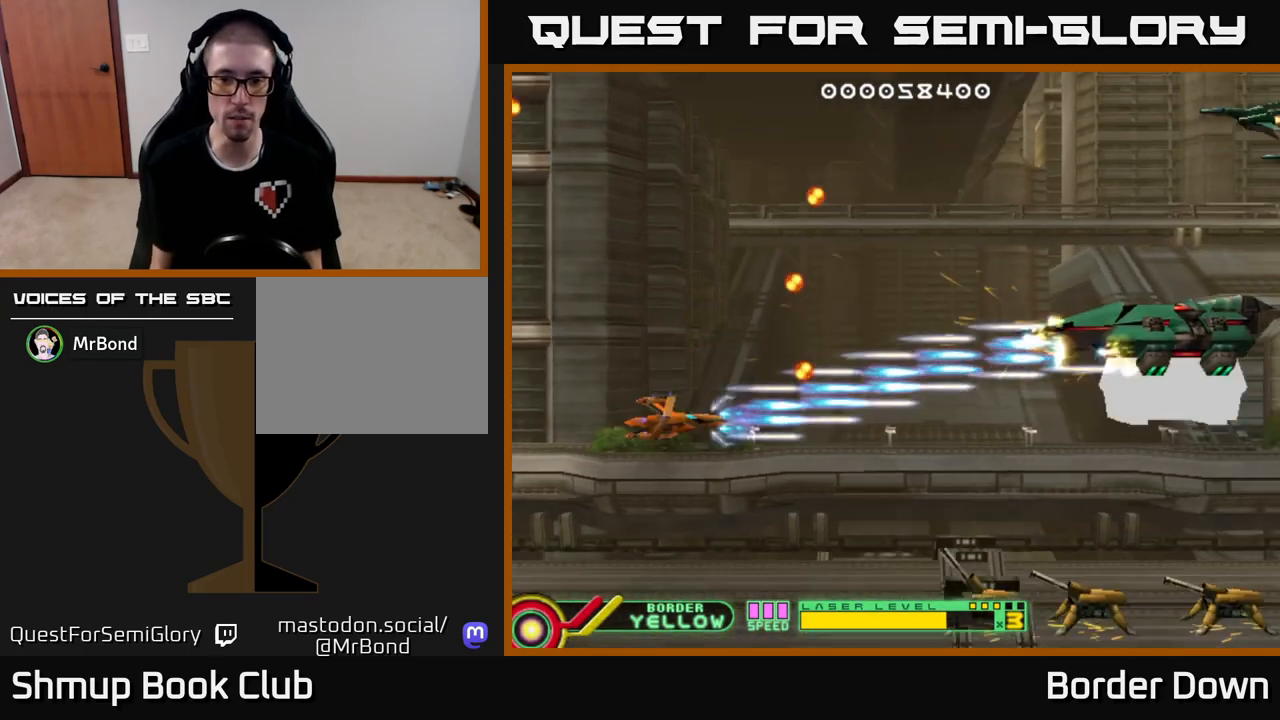
{"buttons": ["A", "DPAD_UP"], "left_stick": "center", "right_stick": "center", "events": [[333, "DPAD_RIGHT", "down"], [400, "DPAD_DOWN", "up"], [417, "DPAD_UP", "down"], [433, "DPAD_RIGHT", "up"]]}
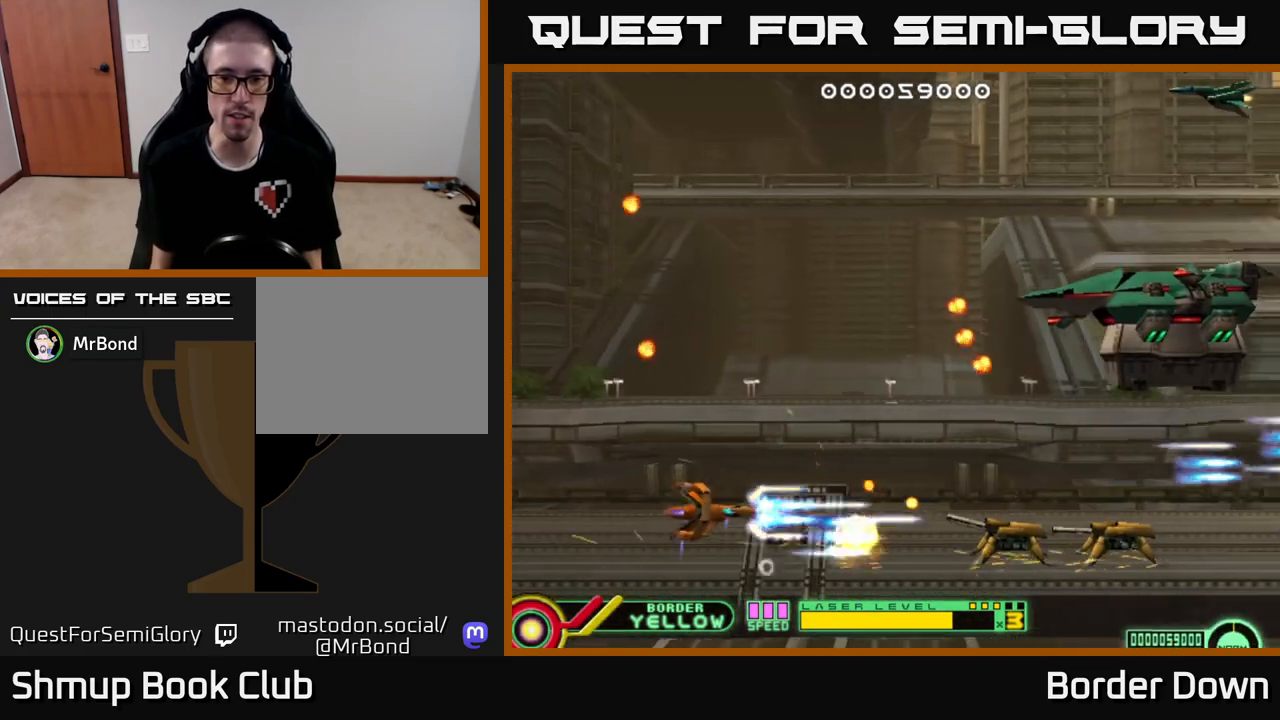
{"buttons": ["DPAD_UP", "DPAD_RIGHT"], "left_stick": "center", "right_stick": "center", "events": [[67, "DPAD_LEFT", "down"], [217, "A", "up"], [267, "A", "down"], [367, "A", "up"], [367, "DPAD_LEFT", "up"], [417, "A", "down"], [433, "DPAD_RIGHT", "down"], [483, "A", "up"]]}
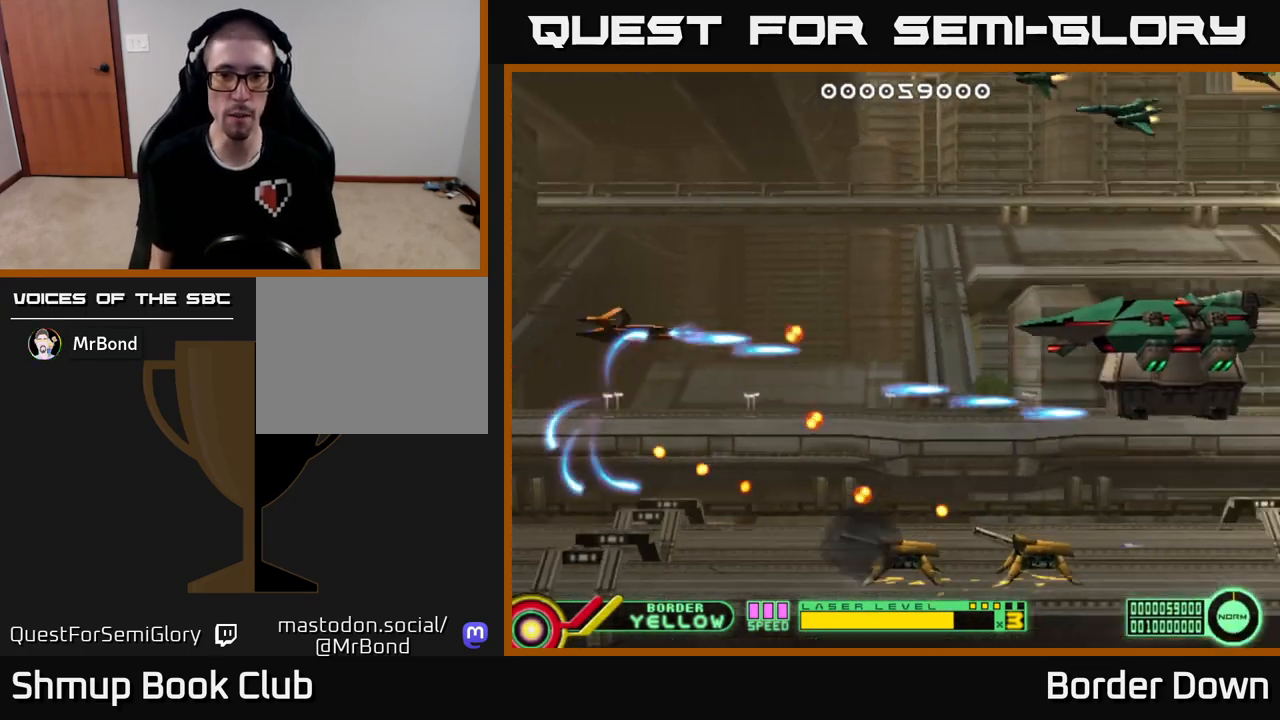
{"buttons": ["A", "DPAD_DOWN"], "left_stick": "center", "right_stick": "center"}
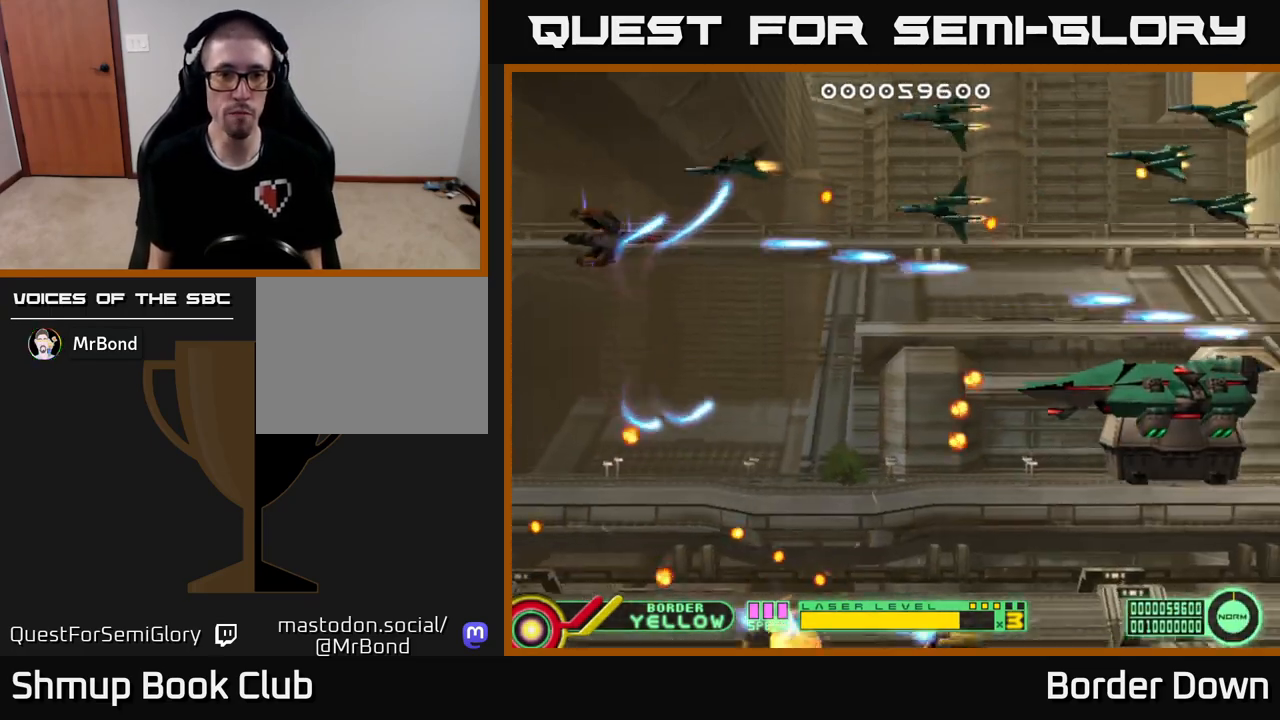
{"buttons": ["A"], "left_stick": "center", "right_stick": "center", "events": [[33, "DPAD_RIGHT", "down"], [100, "A", "up"], [167, "A", "down"], [250, "DPAD_RIGHT", "up"], [267, "A", "up"], [317, "A", "down"], [433, "A", "up"], [483, "A", "down"], [500, "DPAD_DOWN", "up"]]}
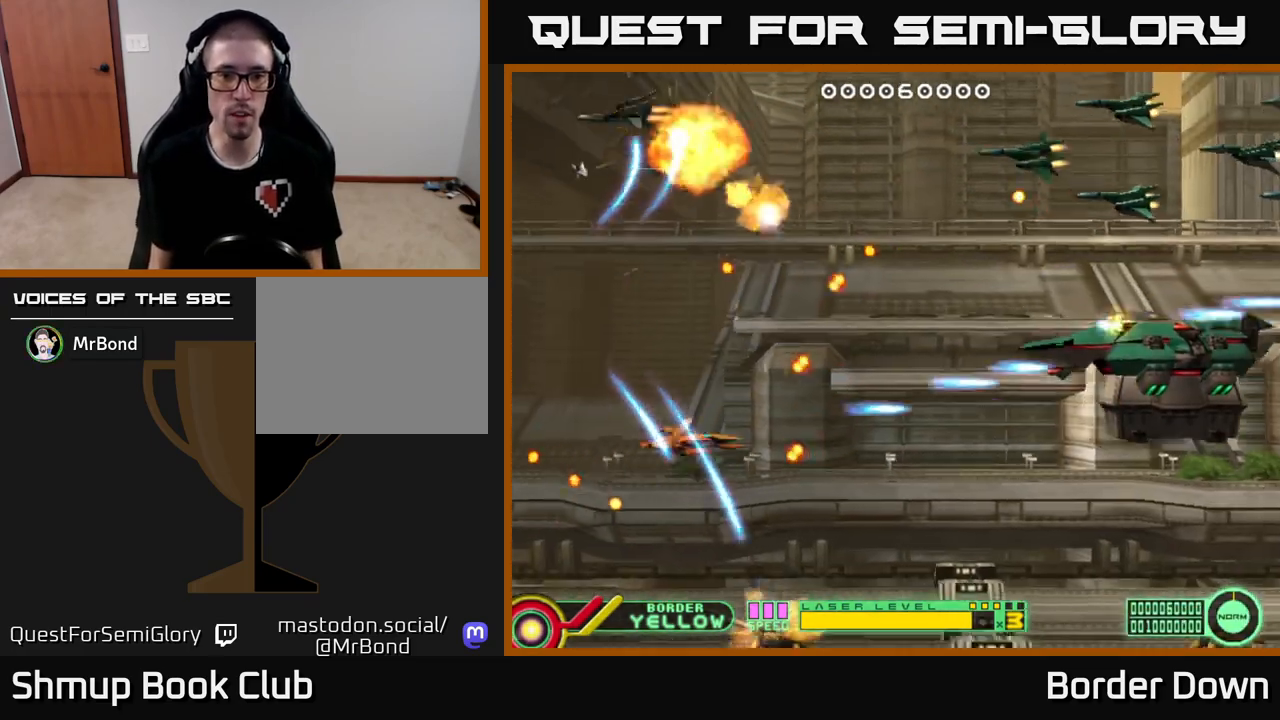
{"buttons": ["A", "DPAD_LEFT"], "left_stick": "center", "right_stick": "center"}
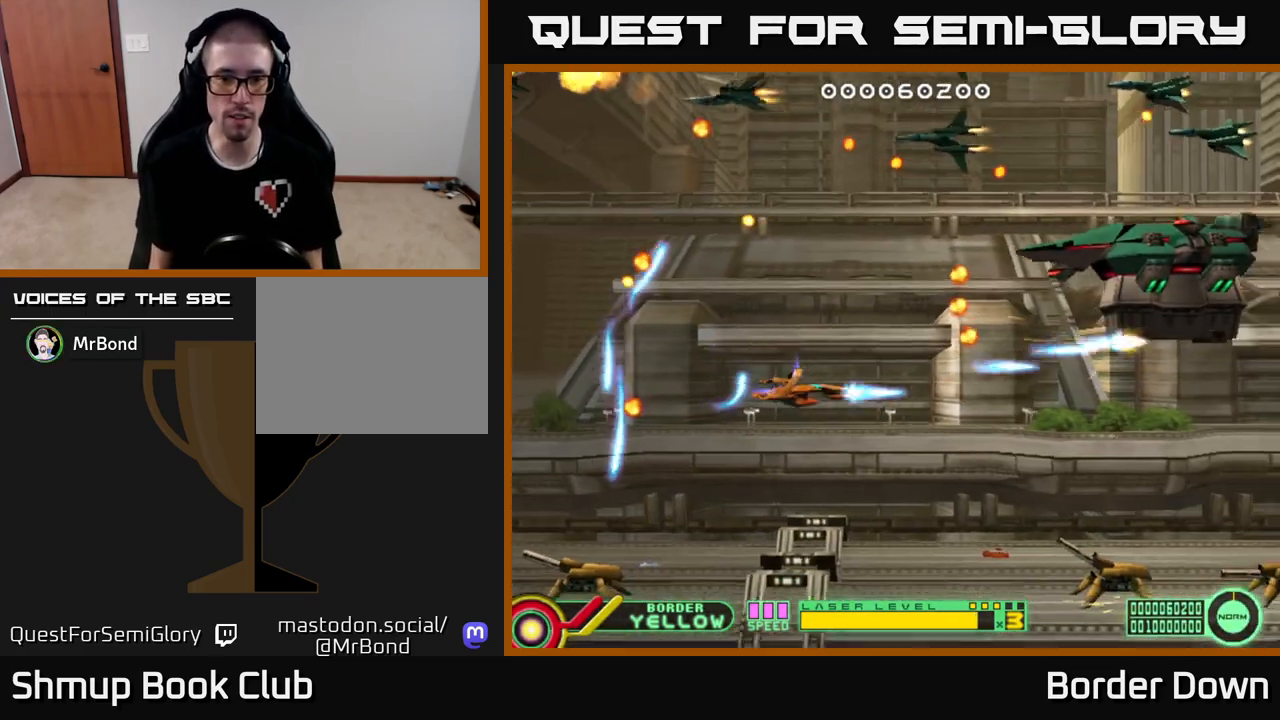
{"buttons": ["A", "DPAD_UP", "DPAD_LEFT"], "left_stick": "center", "right_stick": "center", "events": [[50, "DPAD_UP", "down"], [67, "A", "up"], [133, "A", "down"], [133, "DPAD_LEFT", "up"], [233, "A", "up"], [300, "A", "down"], [317, "DPAD_LEFT", "down"], [383, "DPAD_UP", "up"], [400, "A", "up"], [450, "A", "down"], [483, "DPAD_UP", "down"]]}
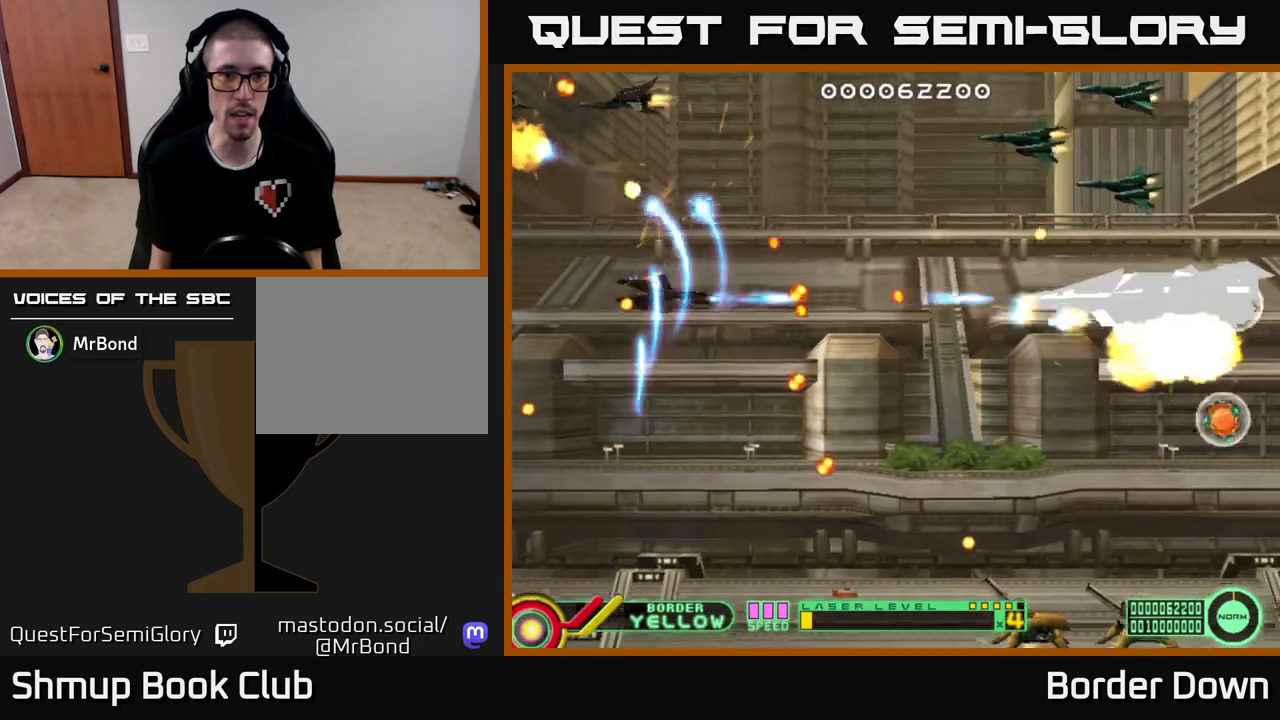
{"buttons": ["A", "DPAD_RIGHT"], "left_stick": "center", "right_stick": "center", "events": [[50, "DPAD_LEFT", "up"], [67, "A", "up"], [100, "DPAD_LEFT", "down"], [133, "A", "down"], [183, "DPAD_UP", "up"], [200, "DPAD_LEFT", "up"], [233, "A", "up"], [250, "DPAD_LEFT", "down"], [250, "DPAD_UP", "down"], [283, "A", "down"], [383, "DPAD_LEFT", "up"], [400, "A", "up"], [450, "A", "down"], [450, "DPAD_RIGHT", "down"], [483, "DPAD_UP", "up"]]}
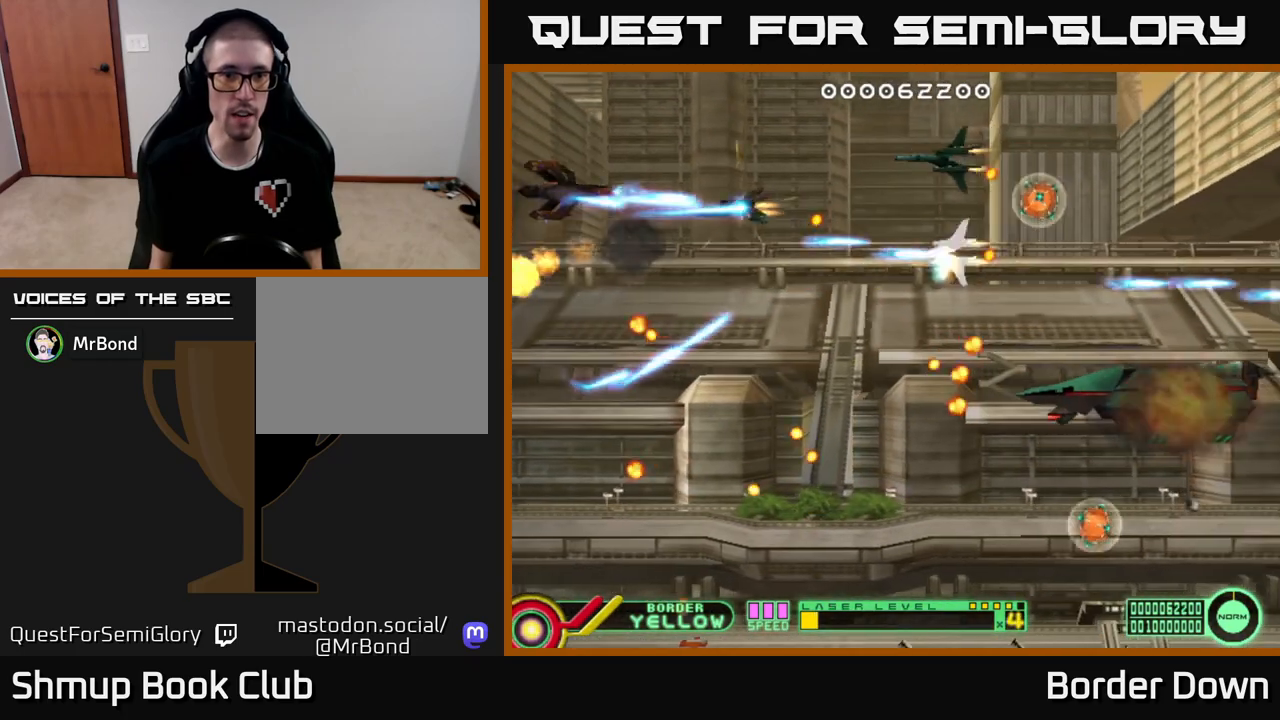
{"buttons": ["A", "DPAD_RIGHT"], "left_stick": "center", "right_stick": "center"}
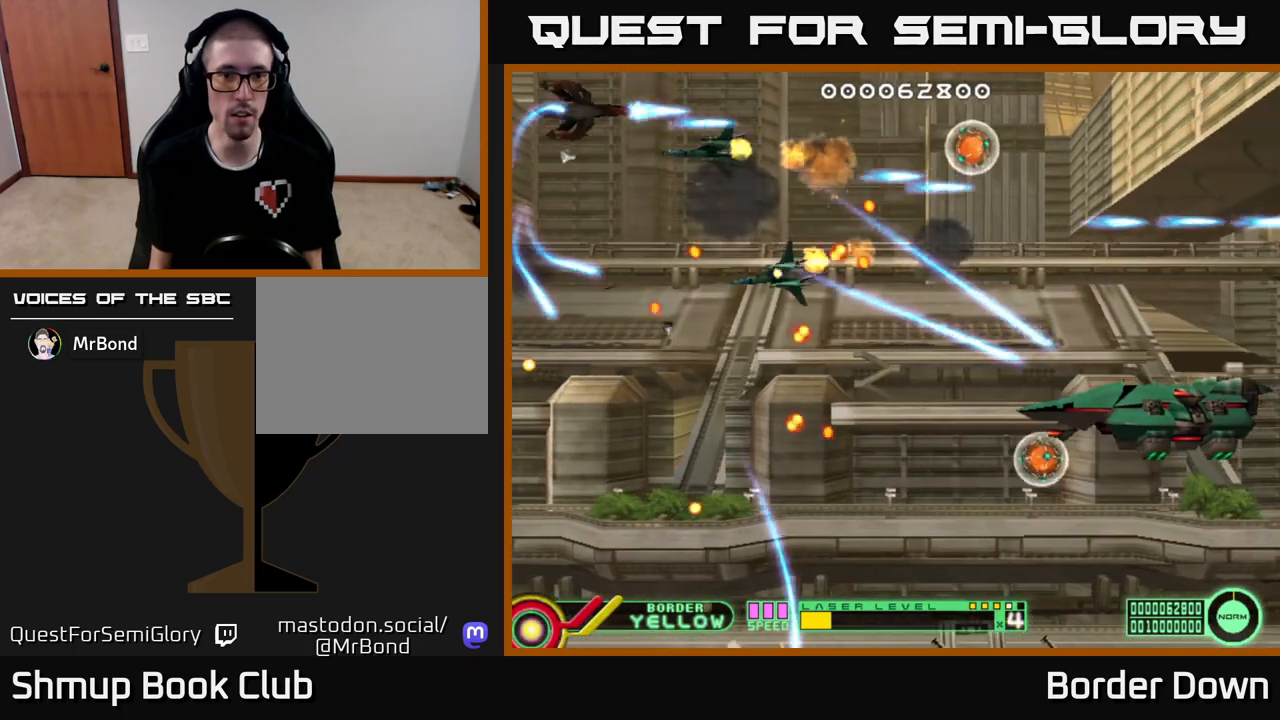
{"buttons": ["A", "DPAD_RIGHT"], "left_stick": "center", "right_stick": "center", "events": [[50, "A", "up"], [100, "A", "down"], [200, "A", "up"], [267, "A", "down"], [367, "A", "up"], [433, "A", "down"]]}
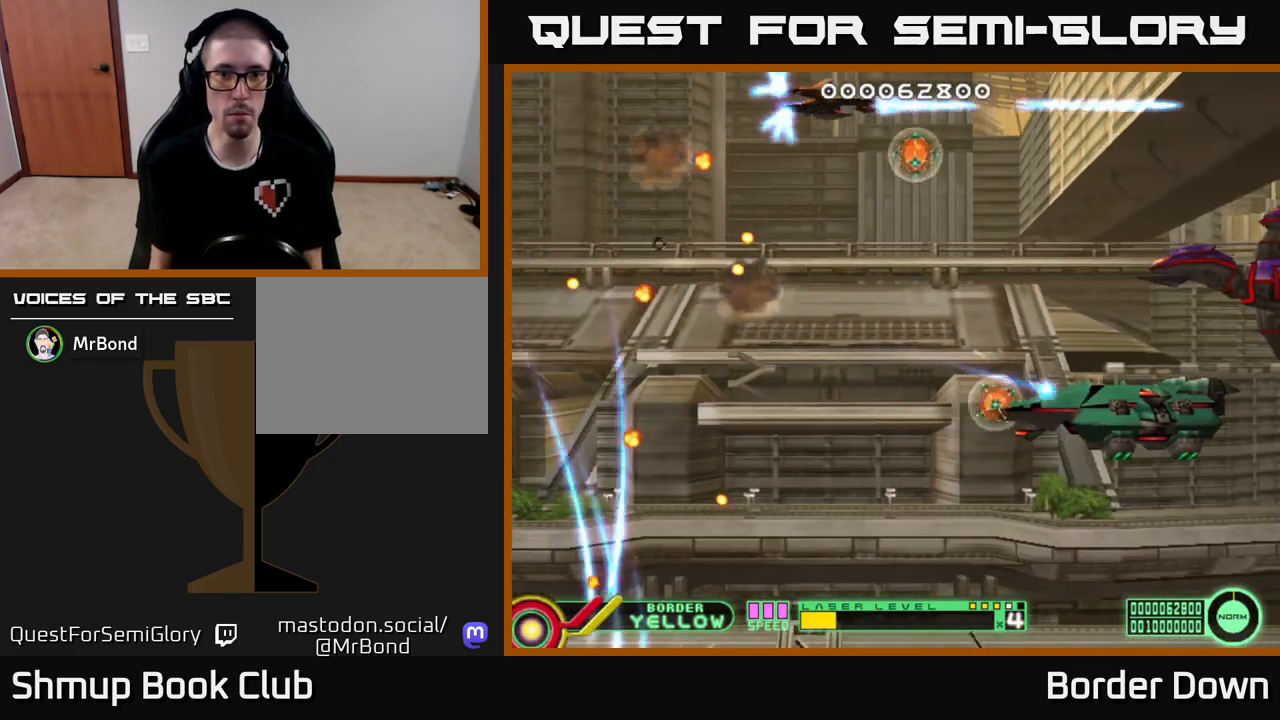
{"buttons": ["A", "DPAD_DOWN"], "left_stick": "center", "right_stick": "center", "events": [[33, "A", "up"], [33, "DPAD_DOWN", "down"], [83, "A", "down"], [167, "DPAD_RIGHT", "up"], [183, "A", "up"], [233, "A", "down"], [233, "DPAD_RIGHT", "down"], [417, "DPAD_RIGHT", "up"]]}
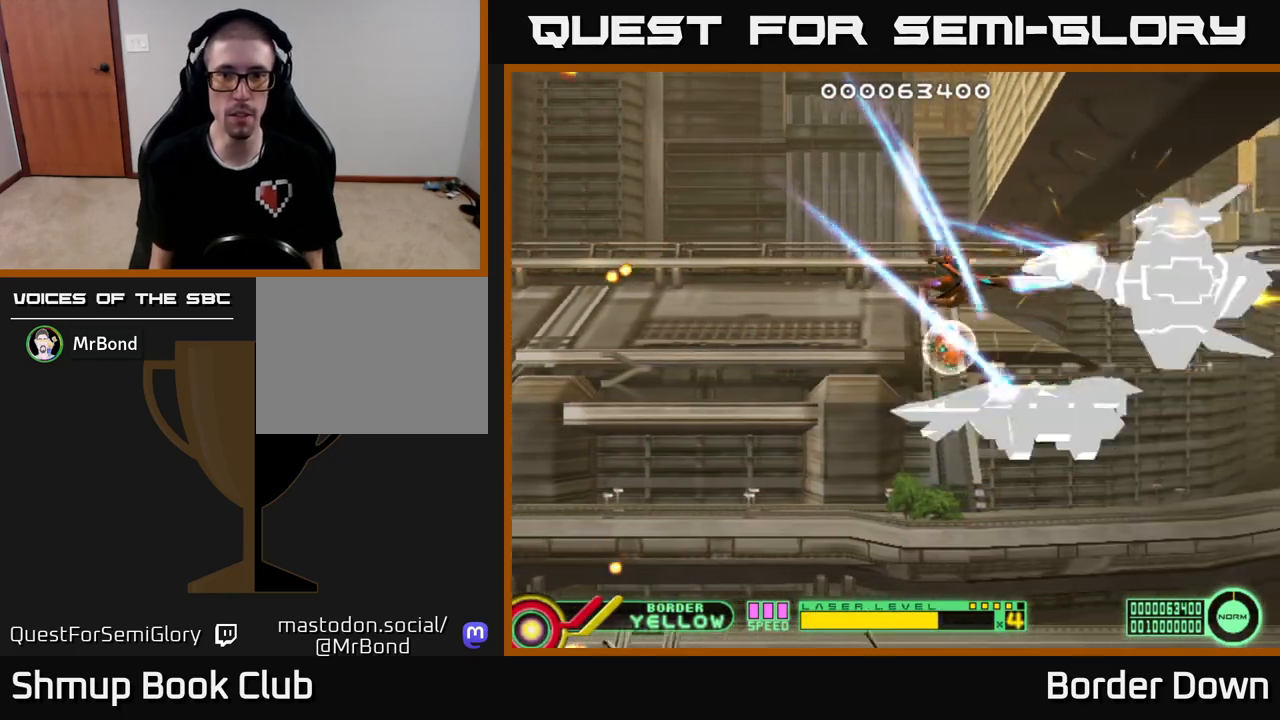
{"buttons": ["A"], "left_stick": "center", "right_stick": "center", "events": [[33, "DPAD_LEFT", "down"], [83, "DPAD_DOWN", "up"], [117, "DPAD_UP", "down"], [217, "DPAD_LEFT", "up"], [283, "DPAD_LEFT", "down"], [283, "DPAD_UP", "up"], [350, "DPAD_DOWN", "down"], [417, "DPAD_DOWN", "up"], [417, "DPAD_LEFT", "up"]]}
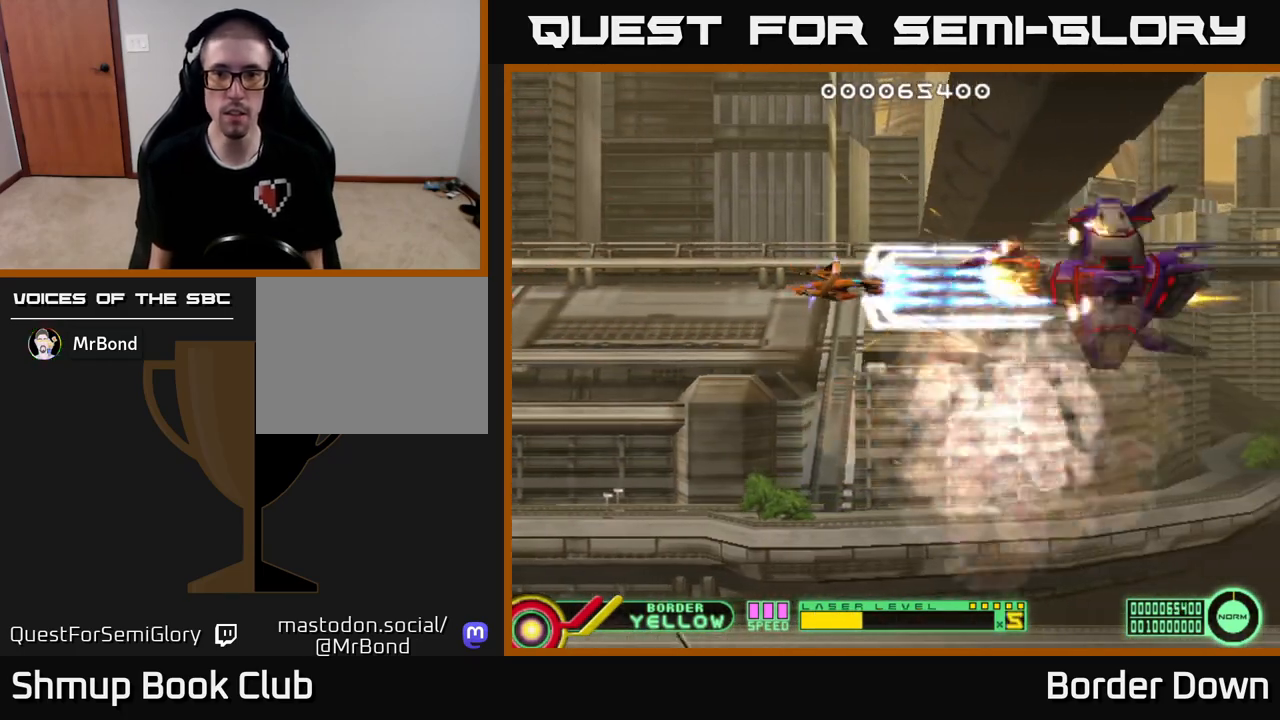
{"buttons": ["A", "DPAD_DOWN"], "left_stick": "center", "right_stick": "center", "events": [[200, "DPAD_RIGHT", "down"], [317, "DPAD_DOWN", "down"], [467, "DPAD_RIGHT", "up"]]}
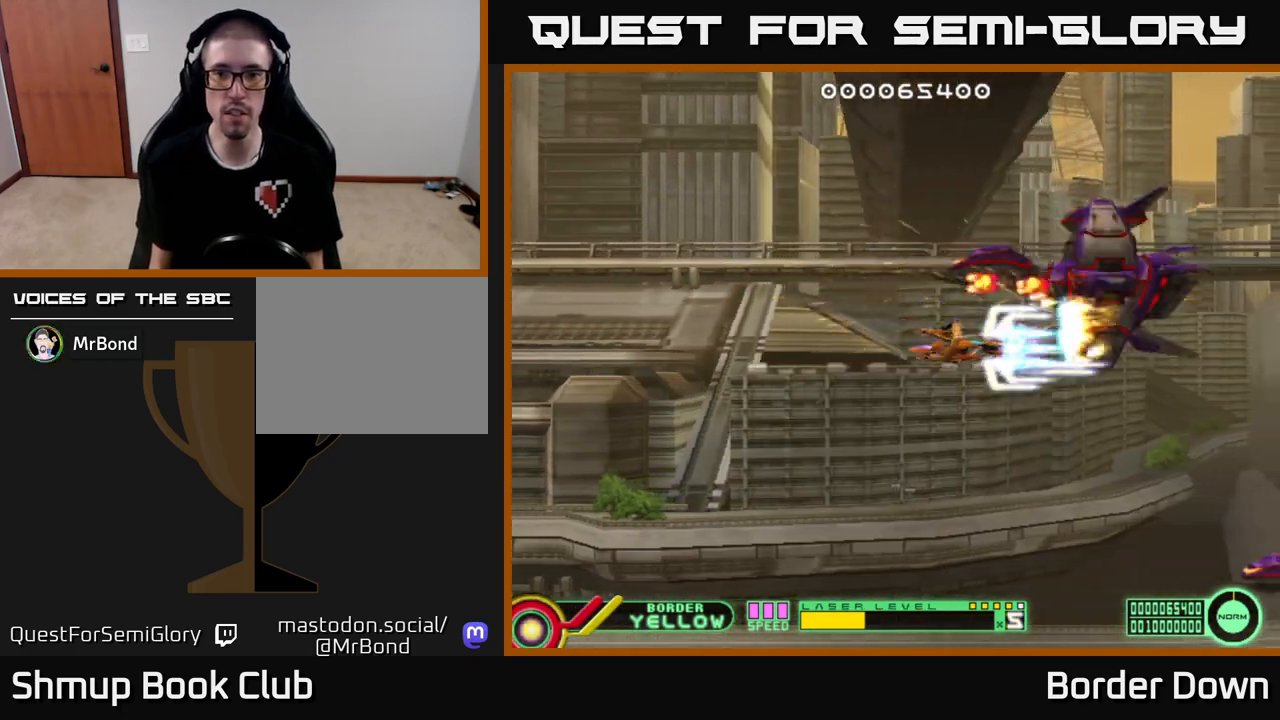
{"buttons": ["A", "DPAD_DOWN"], "left_stick": "center", "right_stick": "center", "events": [[67, "DPAD_DOWN", "up"], [267, "DPAD_UP", "down"], [350, "DPAD_LEFT", "down"], [367, "DPAD_UP", "up"], [417, "DPAD_DOWN", "down"], [417, "DPAD_LEFT", "up"]]}
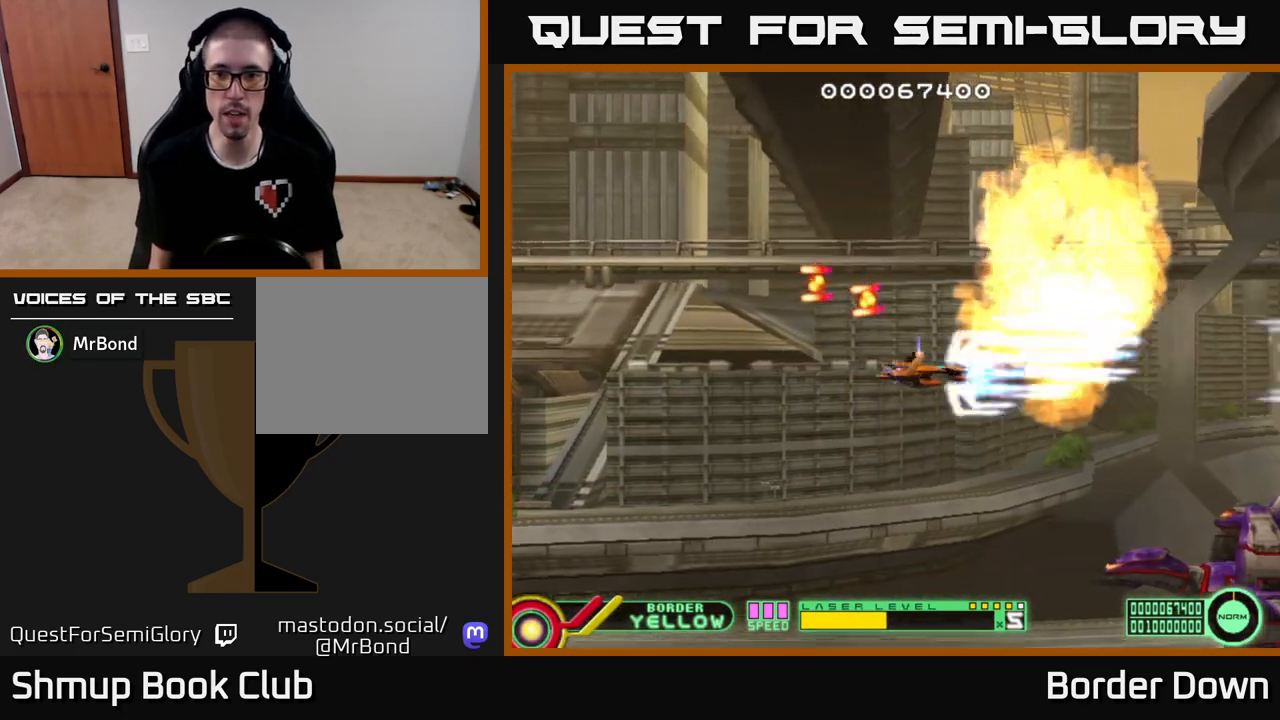
{"buttons": ["A", "DPAD_LEFT"], "left_stick": "center", "right_stick": "center", "events": [[400, "DPAD_DOWN", "up"], [483, "DPAD_LEFT", "down"]]}
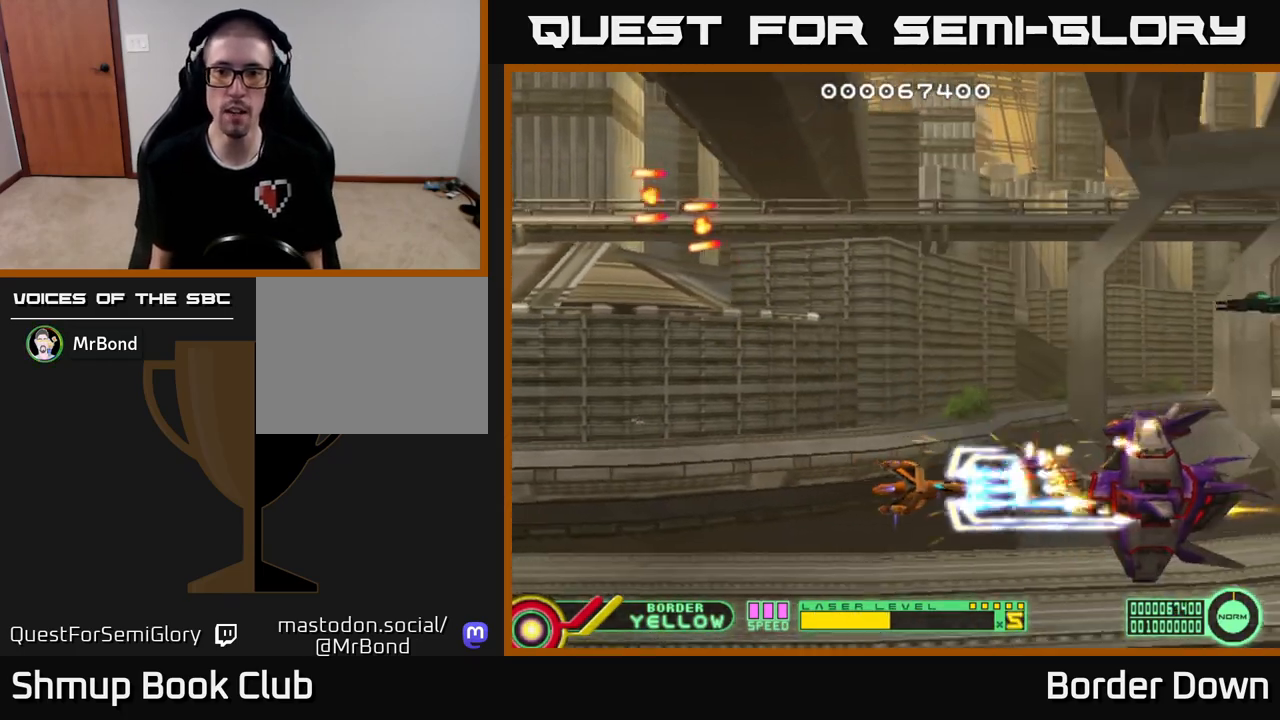
{"buttons": ["A"], "left_stick": "center", "right_stick": "center", "events": [[100, "DPAD_LEFT", "up"]]}
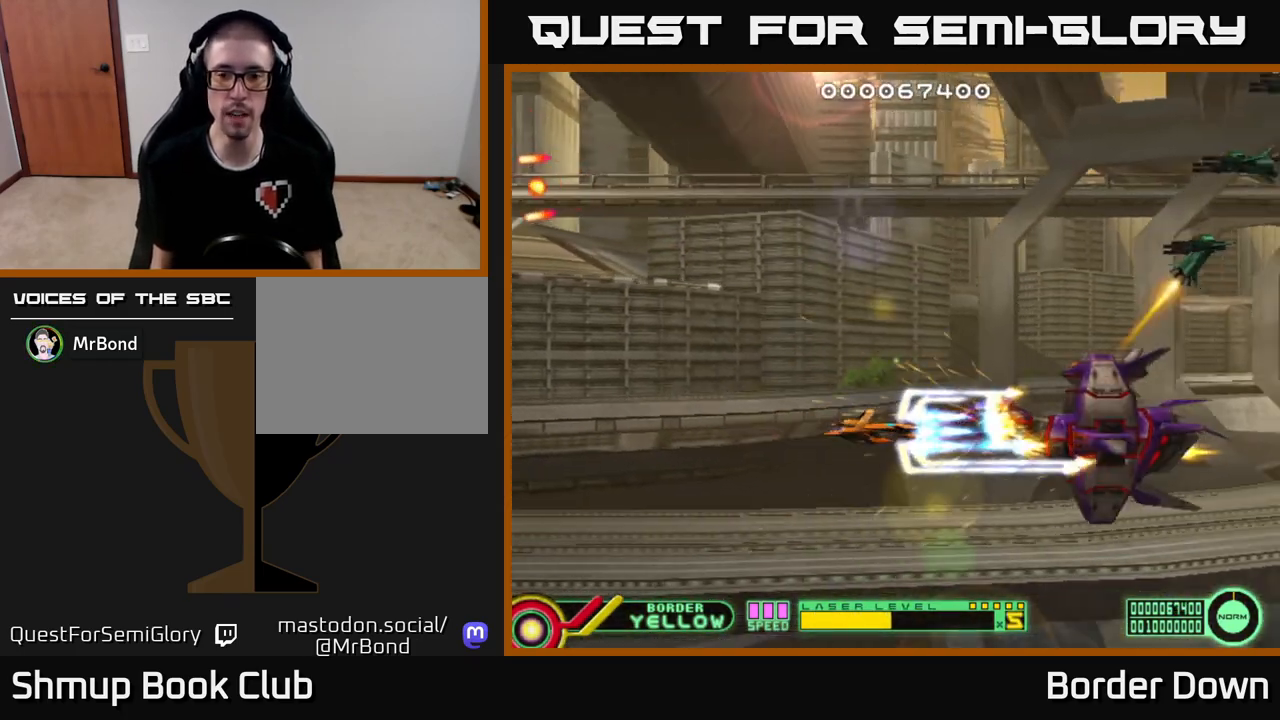
{"buttons": ["A", "DPAD_LEFT"], "left_stick": "center", "right_stick": "center", "events": [[83, "DPAD_LEFT", "down"], [167, "DPAD_LEFT", "up"], [467, "DPAD_LEFT", "down"]]}
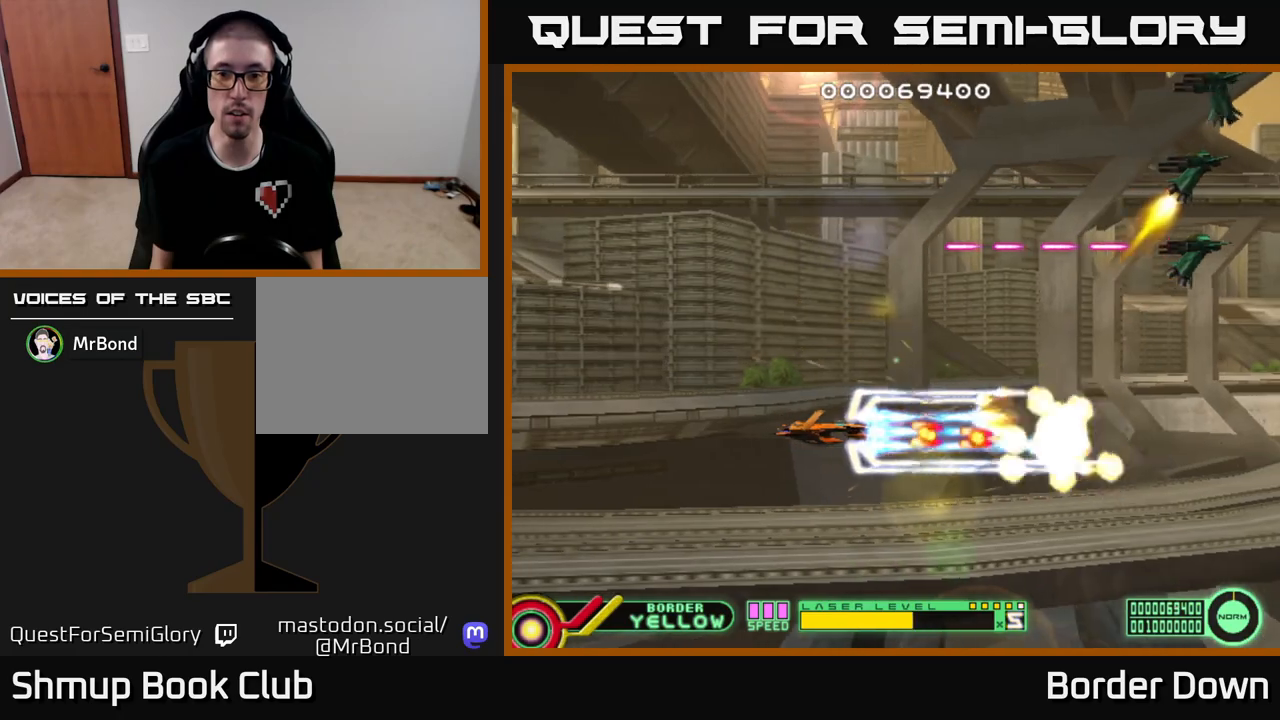
{"buttons": ["B", "DPAD_UP", "DPAD_LEFT"], "left_stick": "center", "right_stick": "center", "events": [[383, "DPAD_UP", "down"], [400, "A", "up"], [500, "B", "down"]]}
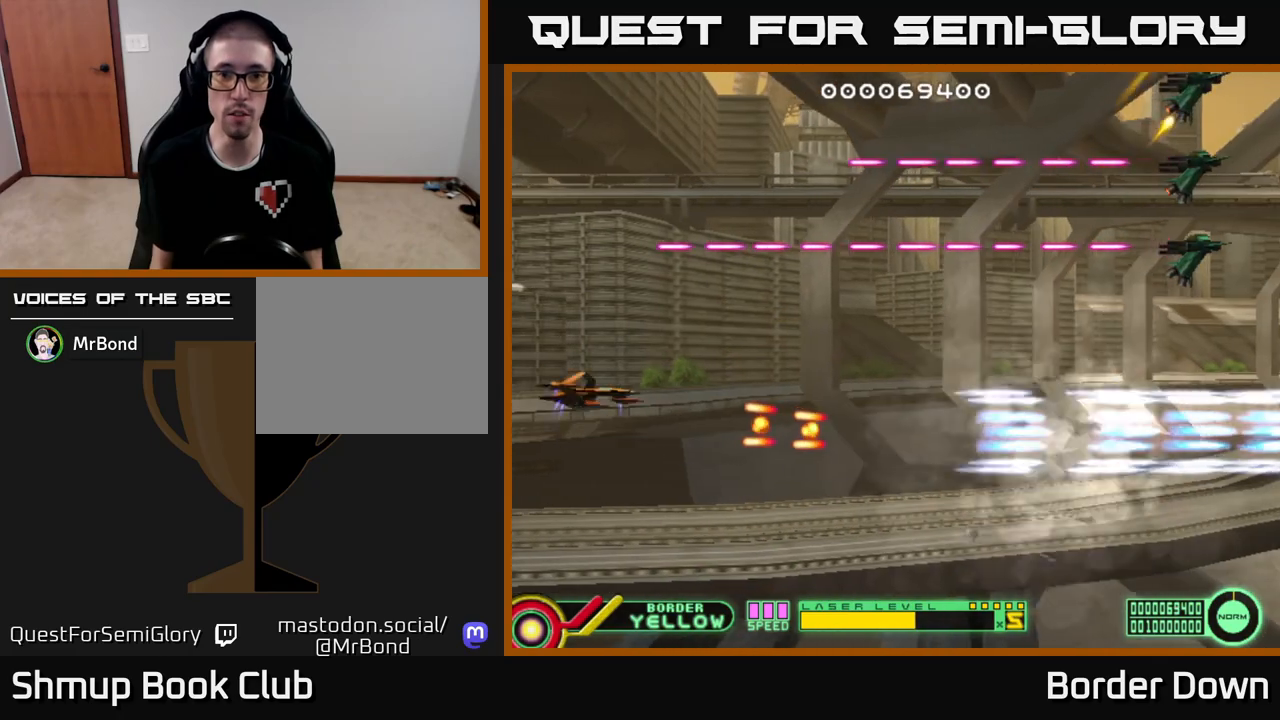
{"buttons": ["B", "DPAD_UP", "DPAD_LEFT"], "left_stick": "center", "right_stick": "center", "events": []}
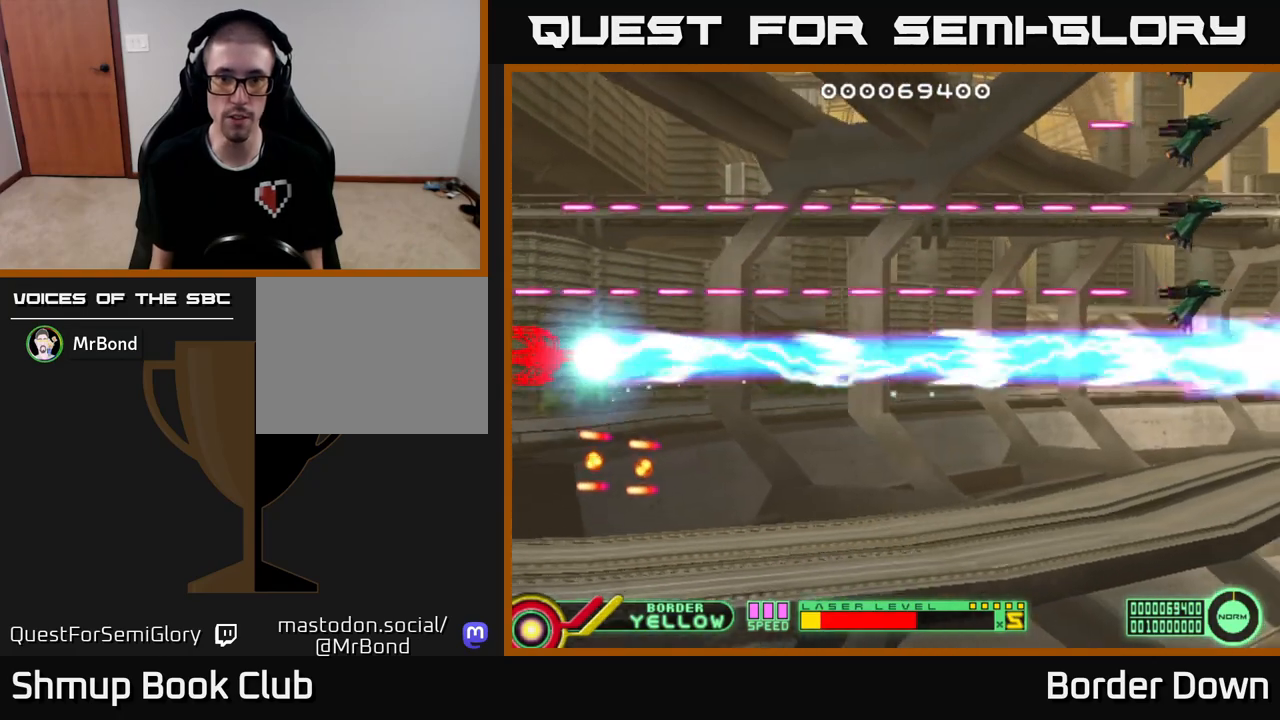
{"buttons": ["B", "DPAD_UP", "DPAD_LEFT"], "left_stick": "center", "right_stick": "center", "events": []}
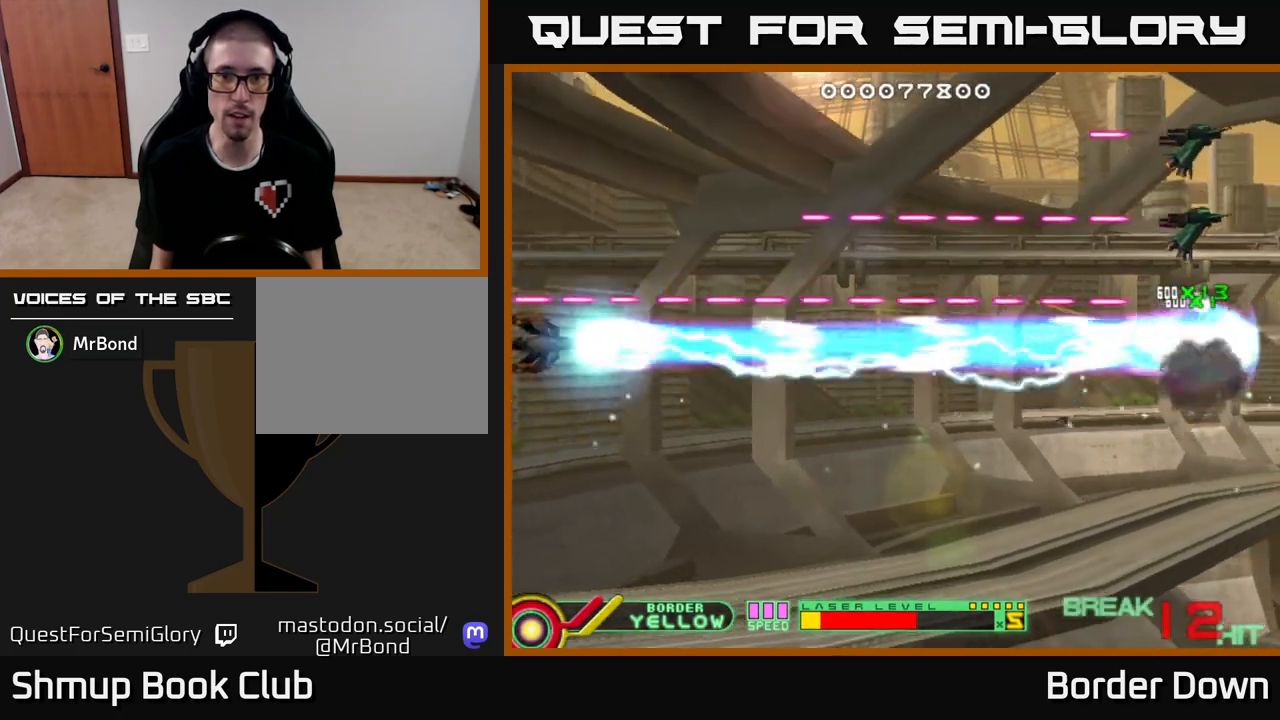
{"buttons": ["B", "DPAD_UP", "DPAD_RIGHT"], "left_stick": "center", "right_stick": "center", "events": [[150, "DPAD_LEFT", "up"], [217, "DPAD_RIGHT", "down"], [350, "DPAD_RIGHT", "up"], [433, "DPAD_RIGHT", "down"]]}
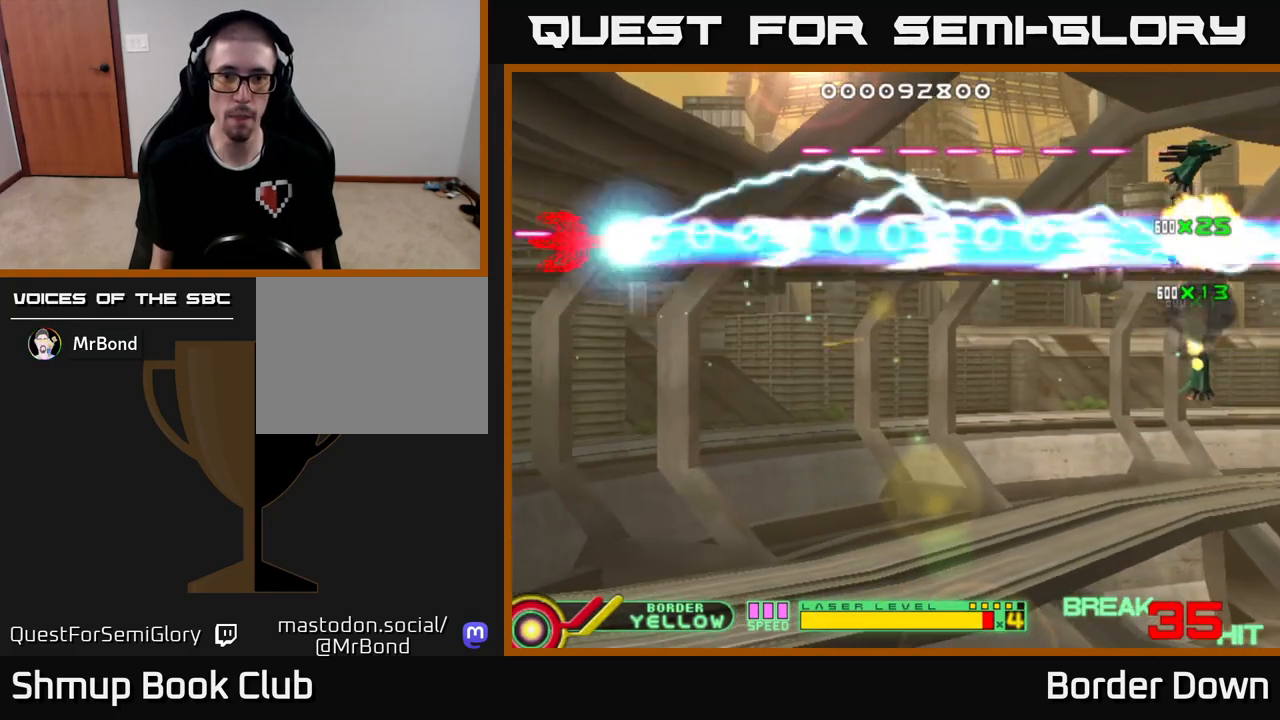
{"buttons": ["DPAD_DOWN", "DPAD_RIGHT"], "left_stick": "center", "right_stick": "center", "events": [[433, "DPAD_UP", "up"], [467, "B", "up"], [467, "DPAD_DOWN", "down"]]}
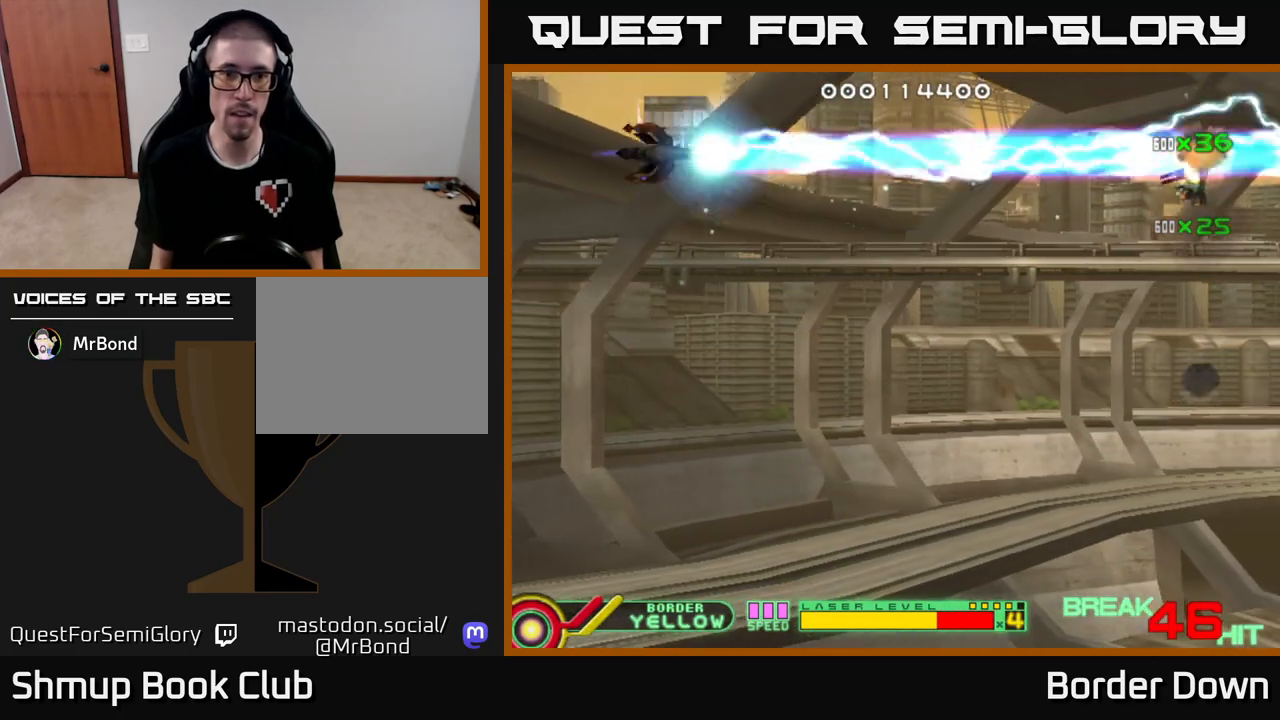
{"buttons": ["DPAD_DOWN"], "left_stick": "center", "right_stick": "center", "events": [[33, "A", "down"], [133, "A", "up"], [200, "A", "down"], [217, "DPAD_RIGHT", "up"], [283, "A", "up"], [350, "A", "down"], [450, "A", "up"]]}
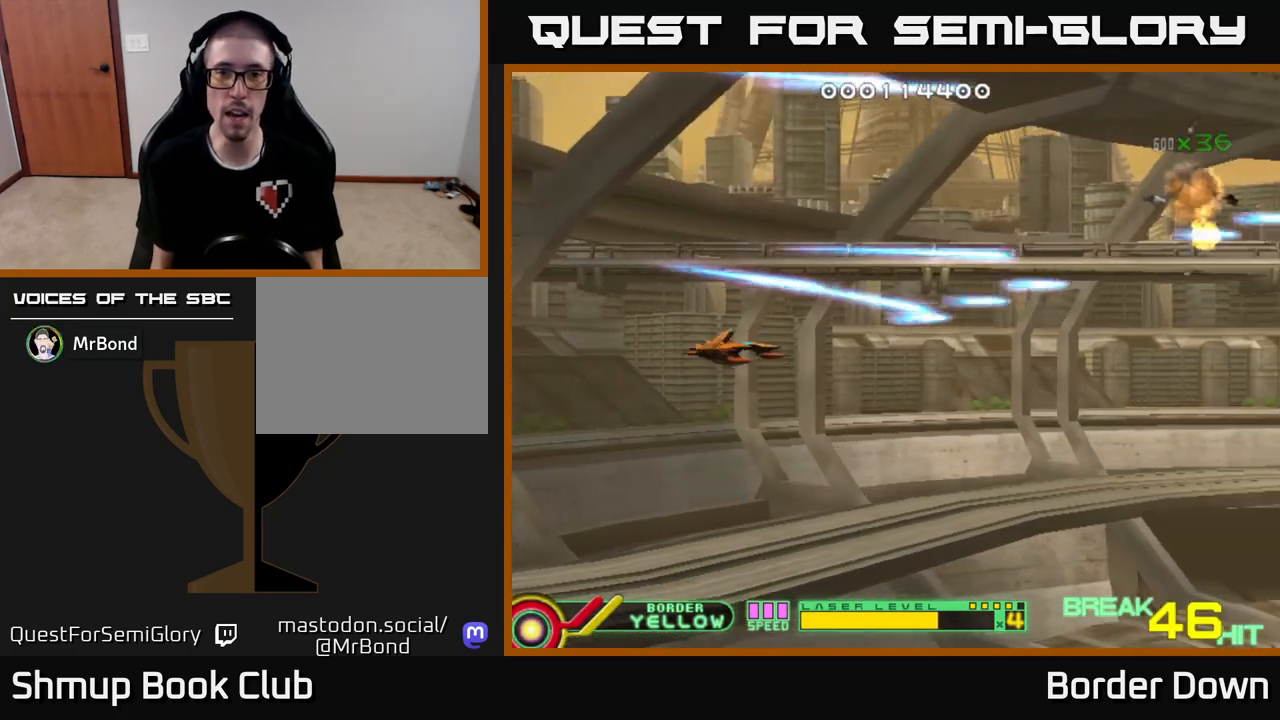
{"buttons": ["DPAD_DOWN"], "left_stick": "center", "right_stick": "center", "events": [[17, "A", "down"], [117, "A", "up"], [183, "A", "down"], [283, "A", "up"], [367, "A", "down"], [433, "A", "up"]]}
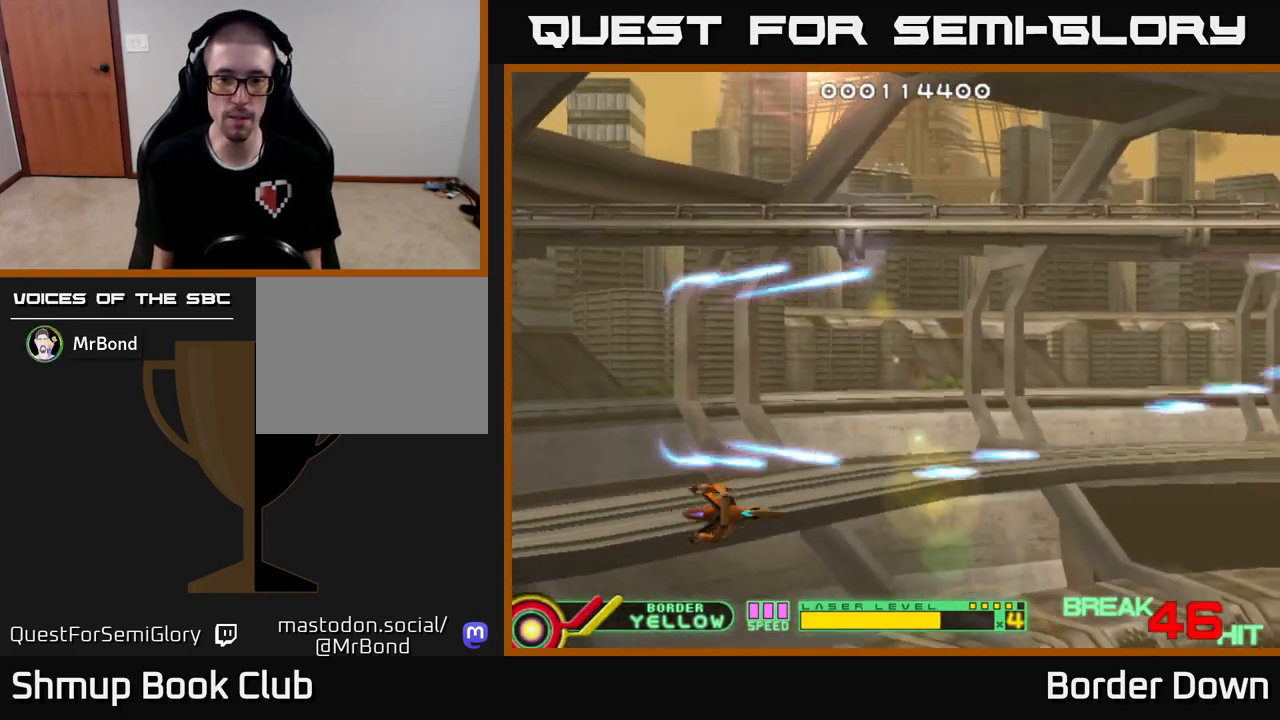
{"buttons": ["DPAD_UP"], "left_stick": "center", "right_stick": "center", "events": [[33, "A", "down"], [117, "A", "up"], [200, "DPAD_RIGHT", "down"], [217, "X", "down"], [250, "DPAD_DOWN", "up"], [300, "X", "up"], [333, "DPAD_RIGHT", "up"], [333, "DPAD_UP", "down"]]}
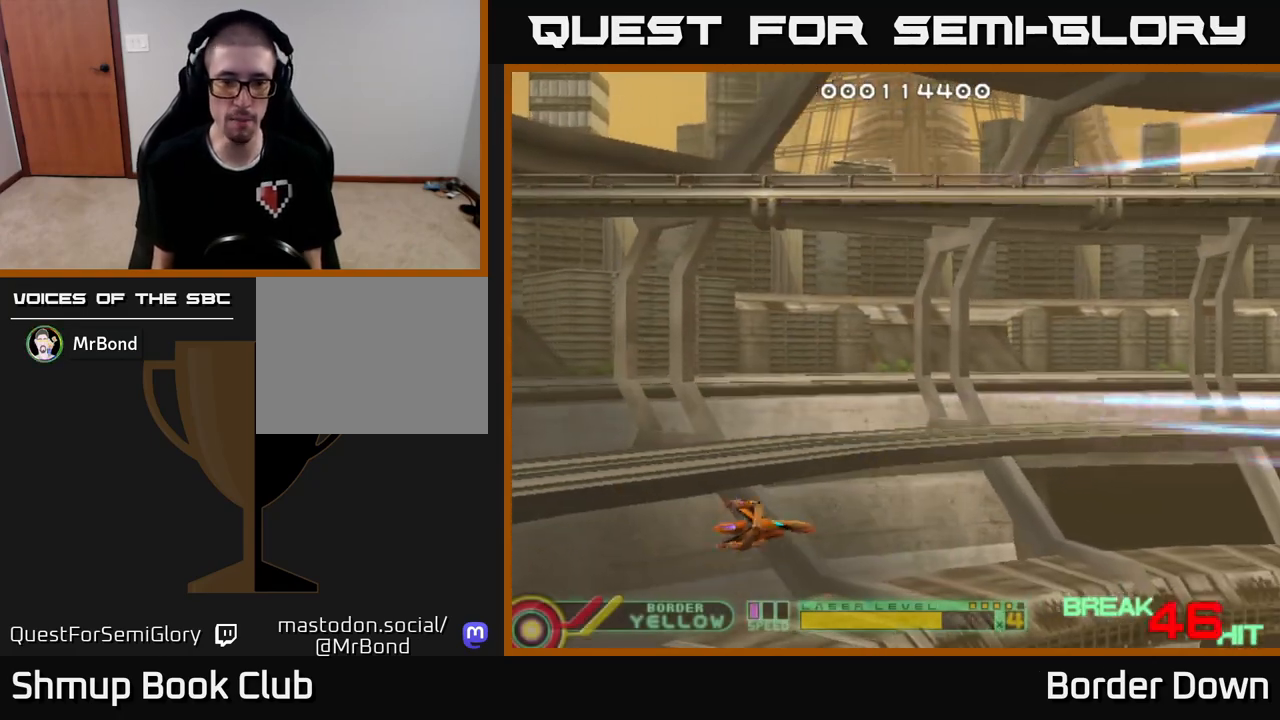
{"buttons": [], "left_stick": "center", "right_stick": "center", "events": [[100, "DPAD_UP", "up"]]}